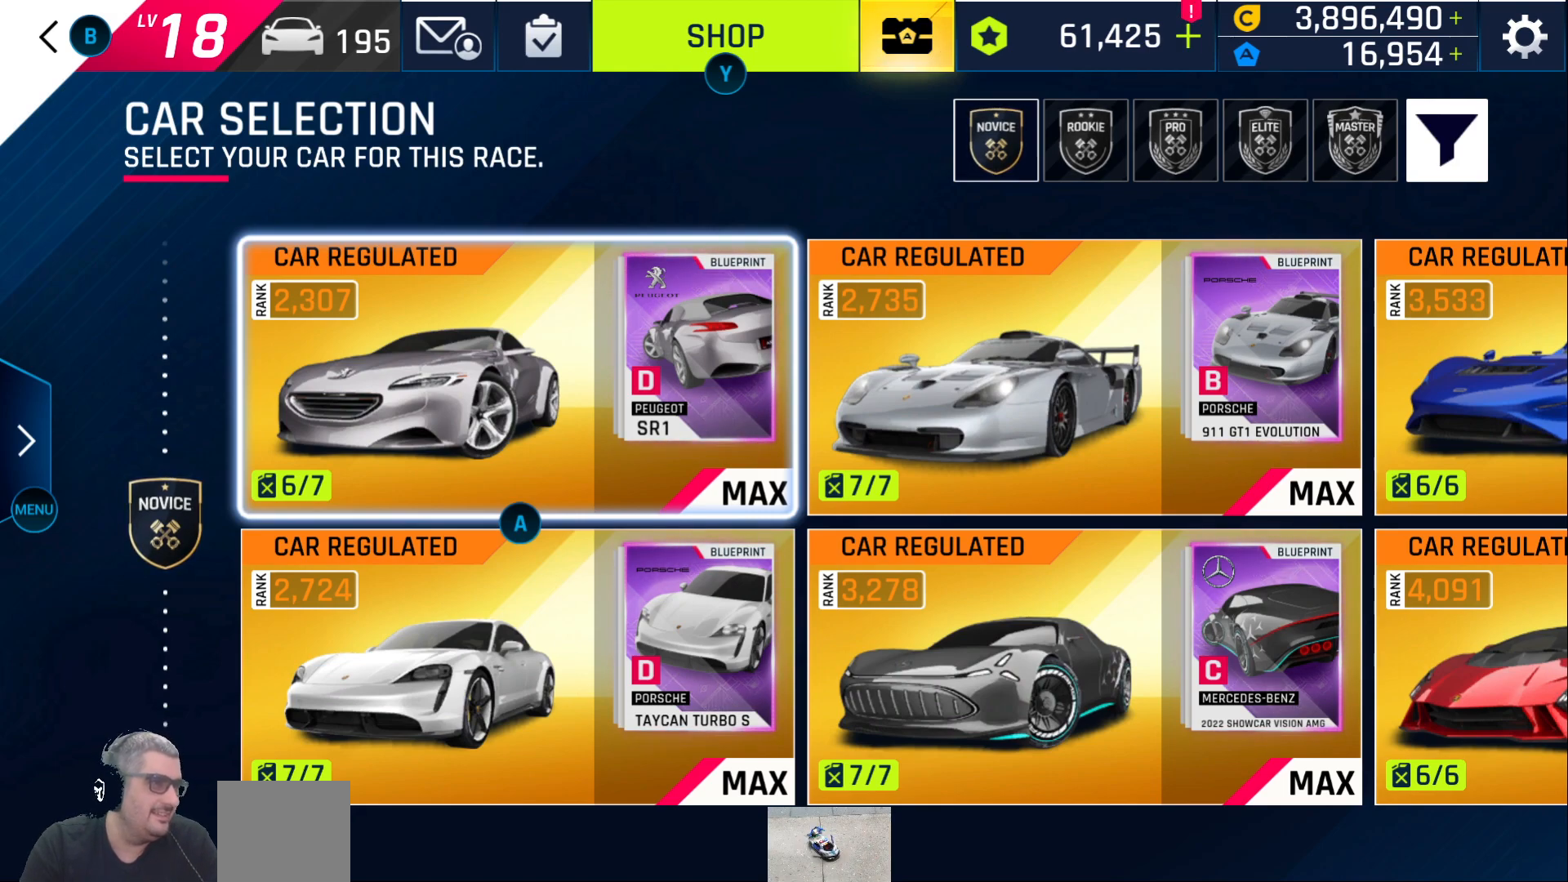
Gameplay with a controller (Xbox layout); each line is a JSON object with the inputs held at the frame after it. "events" lists button and stick changes between this image and that frame as [ms after this image, input, new state], when the widget could be followed in between.
{"buttons": [], "left_stick": "center", "right_stick": "center", "events": [[100, "DPAD_RIGHT", "down"], [250, "DPAD_RIGHT", "up"]]}
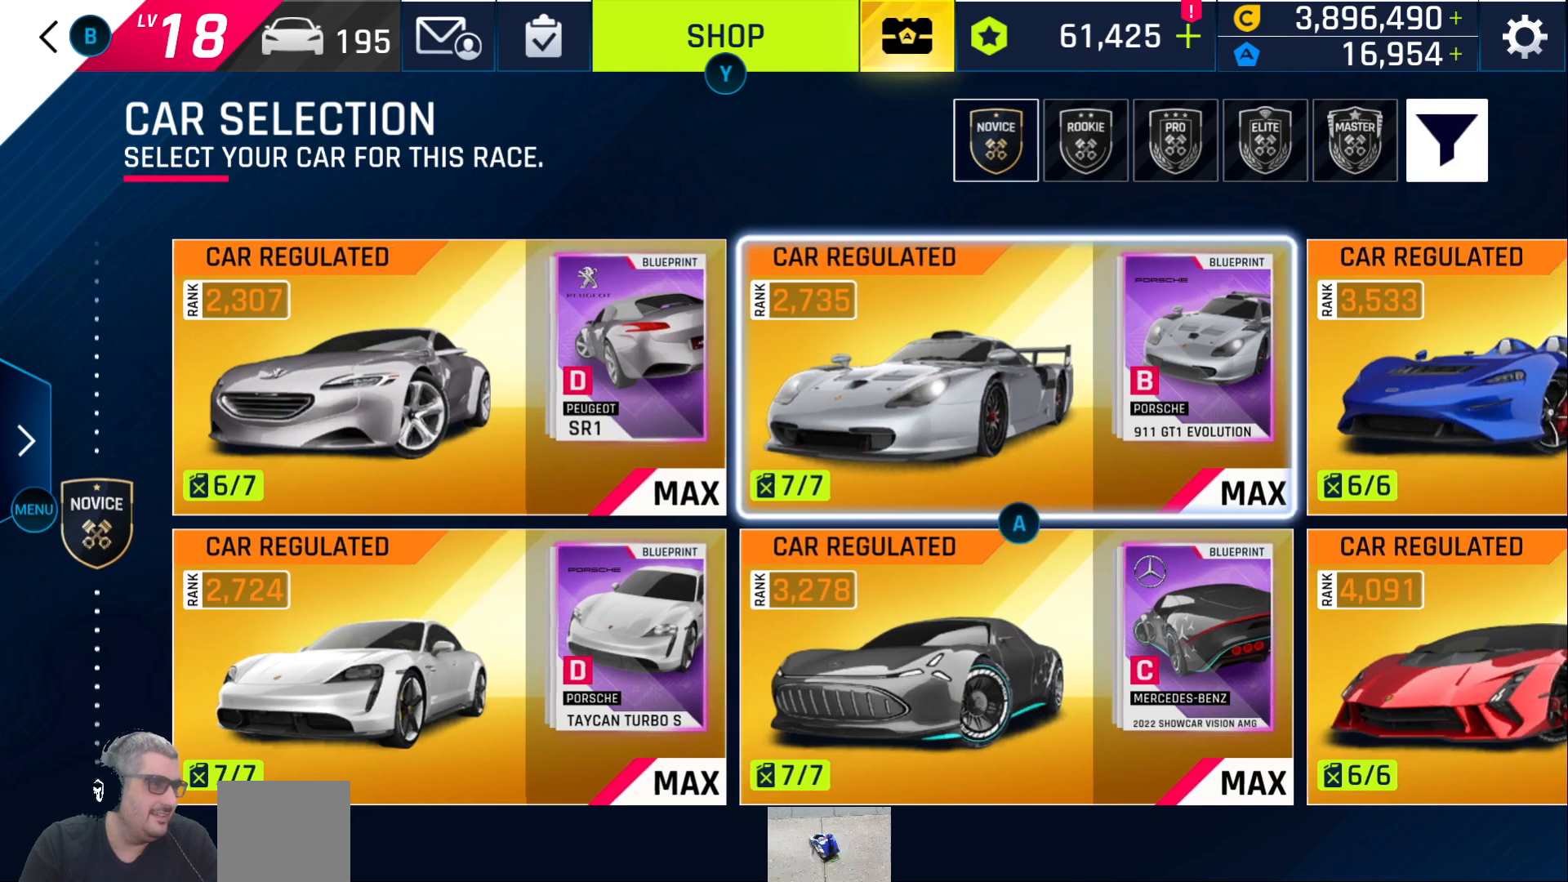
{"buttons": [], "left_stick": "center", "right_stick": "center", "events": [[267, "DPAD_LEFT", "down"], [383, "DPAD_LEFT", "up"]]}
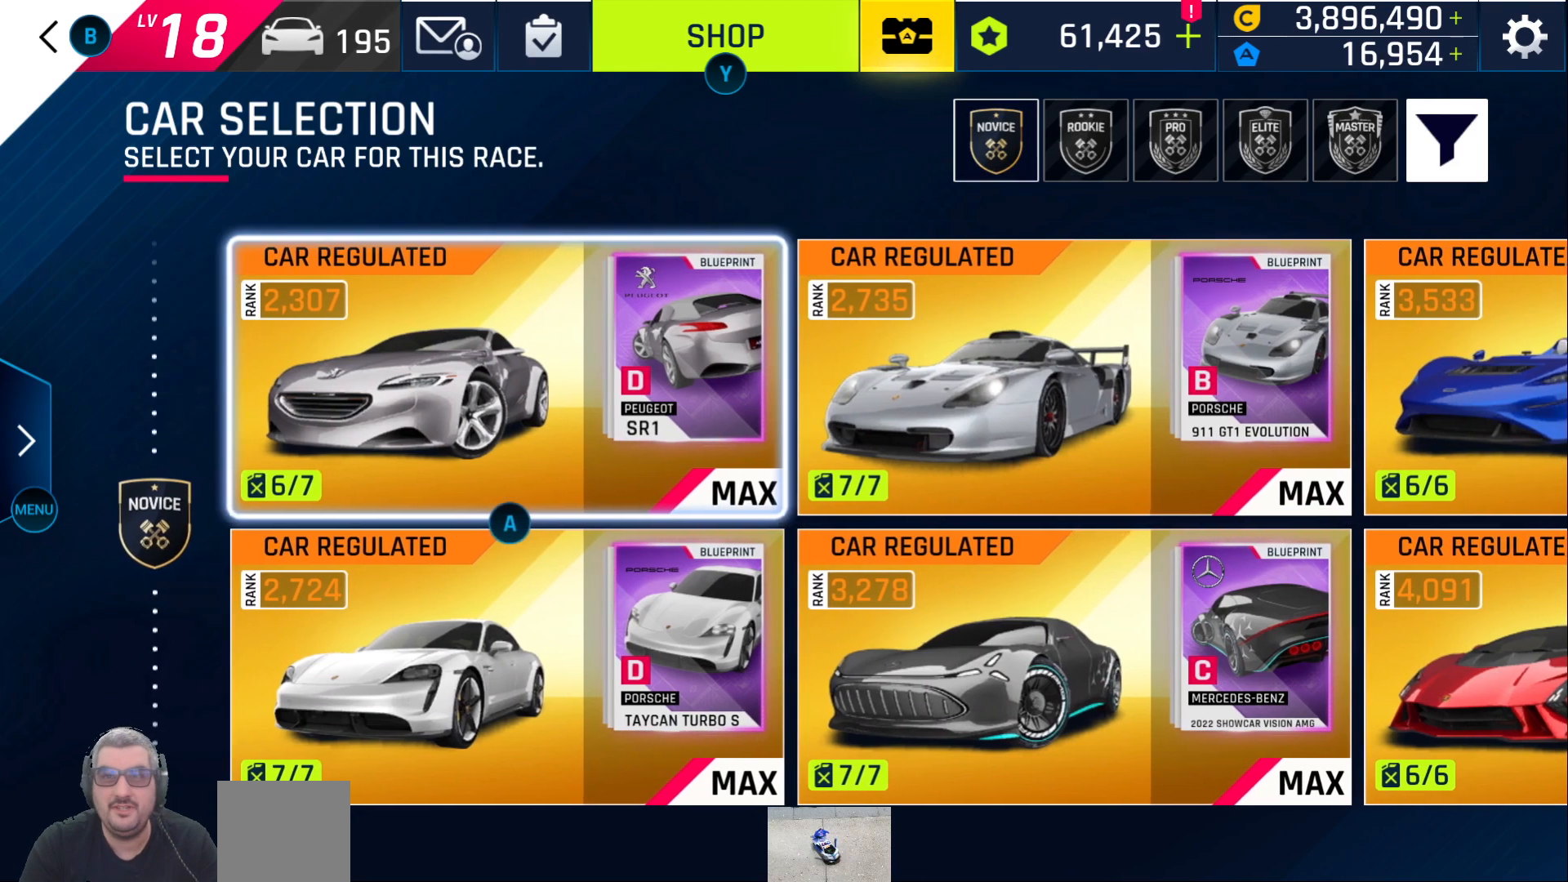
{"buttons": ["DPAD_LEFT"], "left_stick": "center", "right_stick": "center", "events": [[133, "DPAD_RIGHT", "down"], [233, "DPAD_RIGHT", "up"], [500, "DPAD_LEFT", "down"]]}
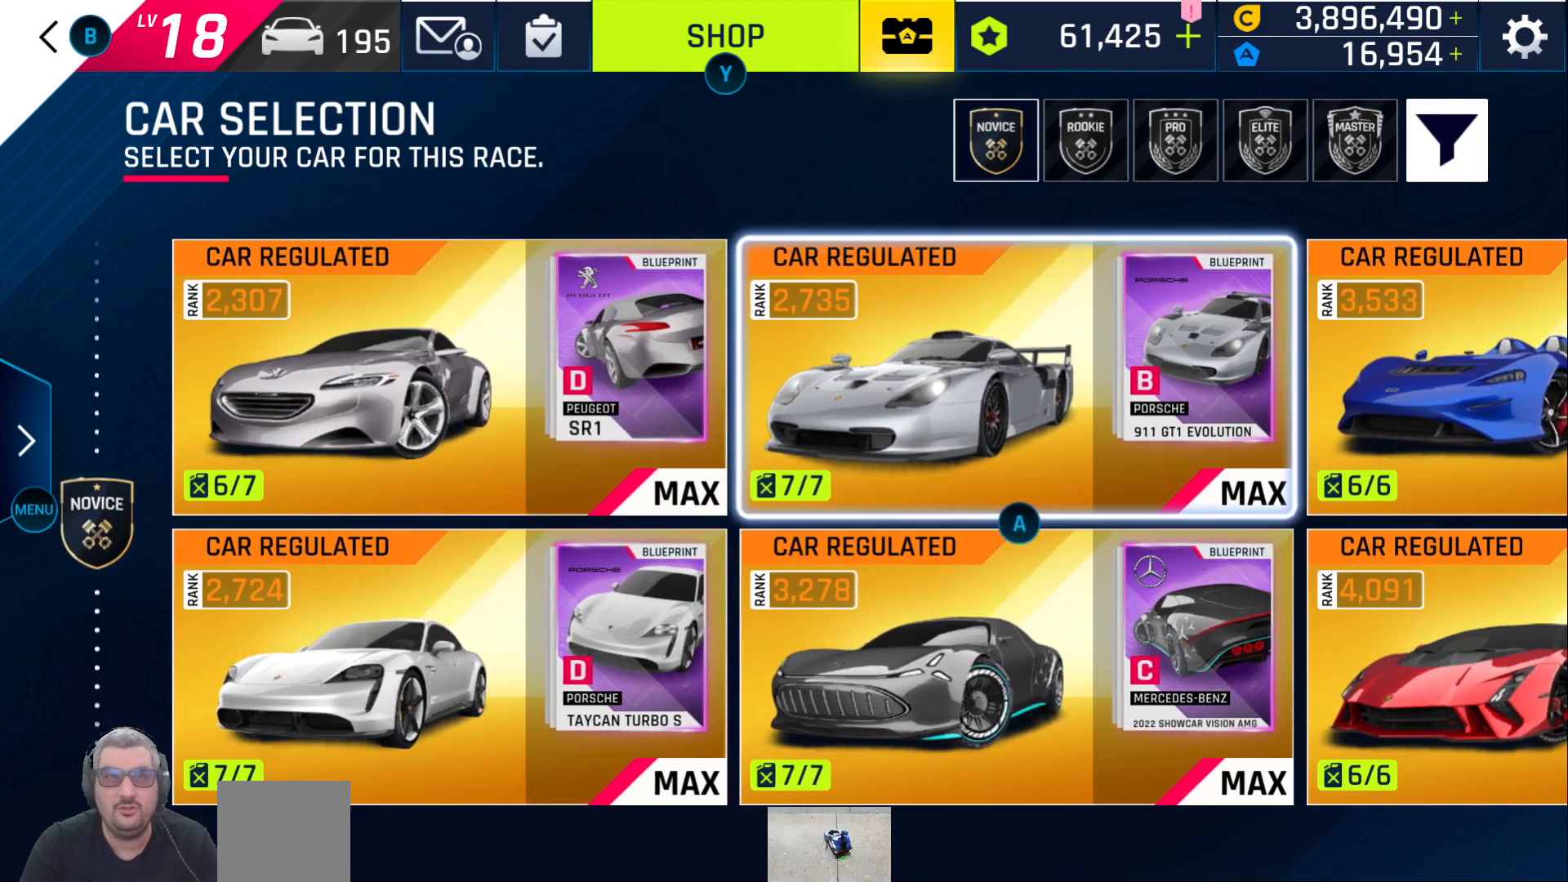
{"buttons": [], "left_stick": "center", "right_stick": "center", "events": [[100, "DPAD_LEFT", "up"], [383, "DPAD_RIGHT", "down"], [500, "DPAD_RIGHT", "up"]]}
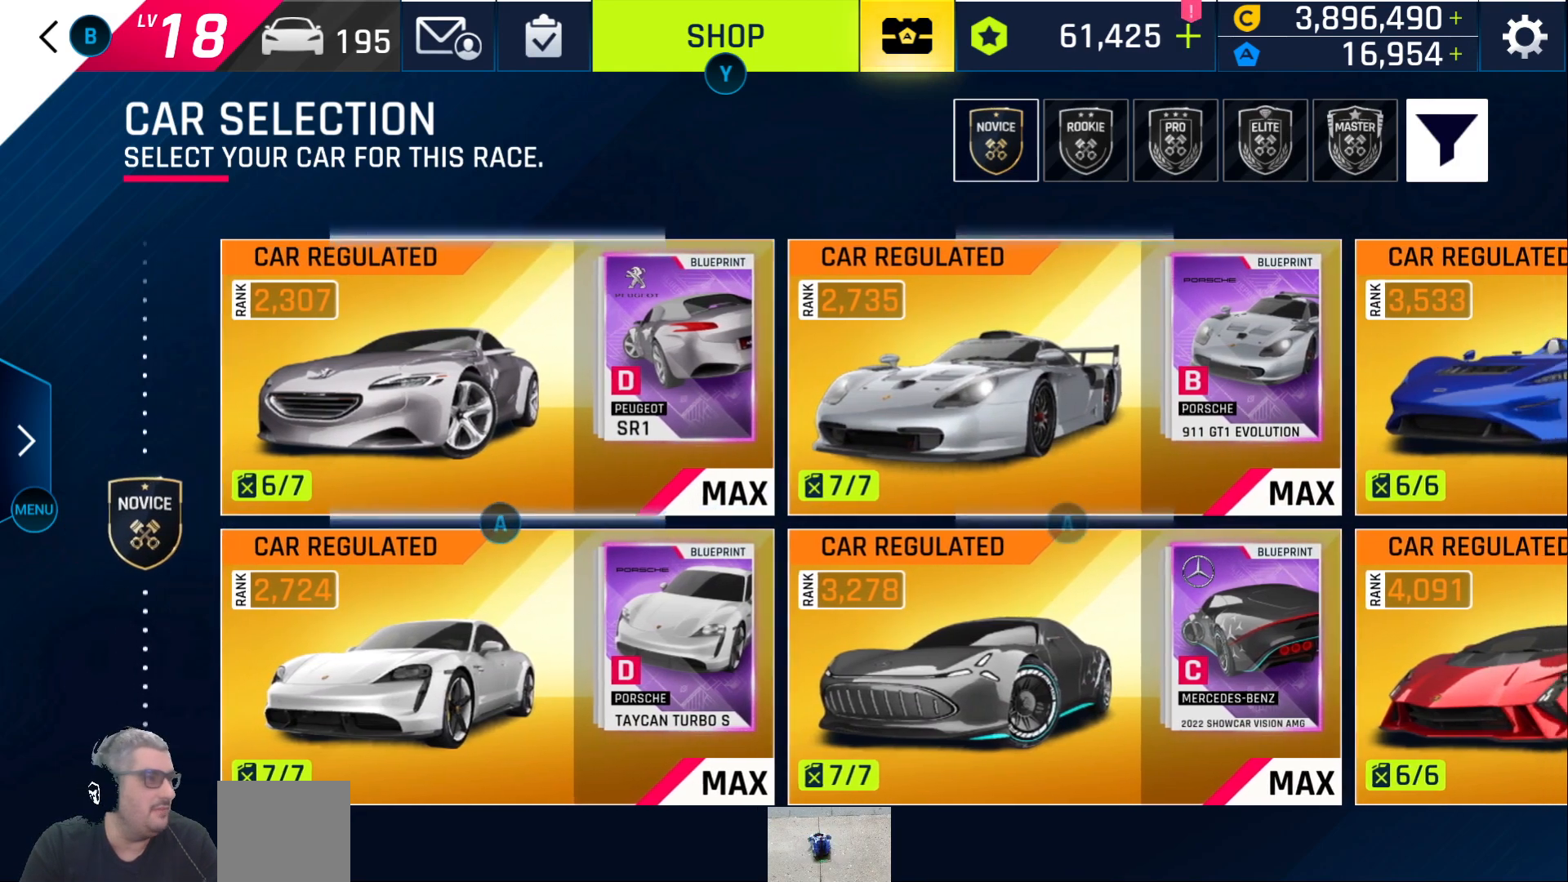
{"buttons": ["DPAD_RIGHT"], "left_stick": "center", "right_stick": "center", "events": [[217, "DPAD_LEFT", "down"], [300, "DPAD_LEFT", "up"], [483, "DPAD_RIGHT", "down"]]}
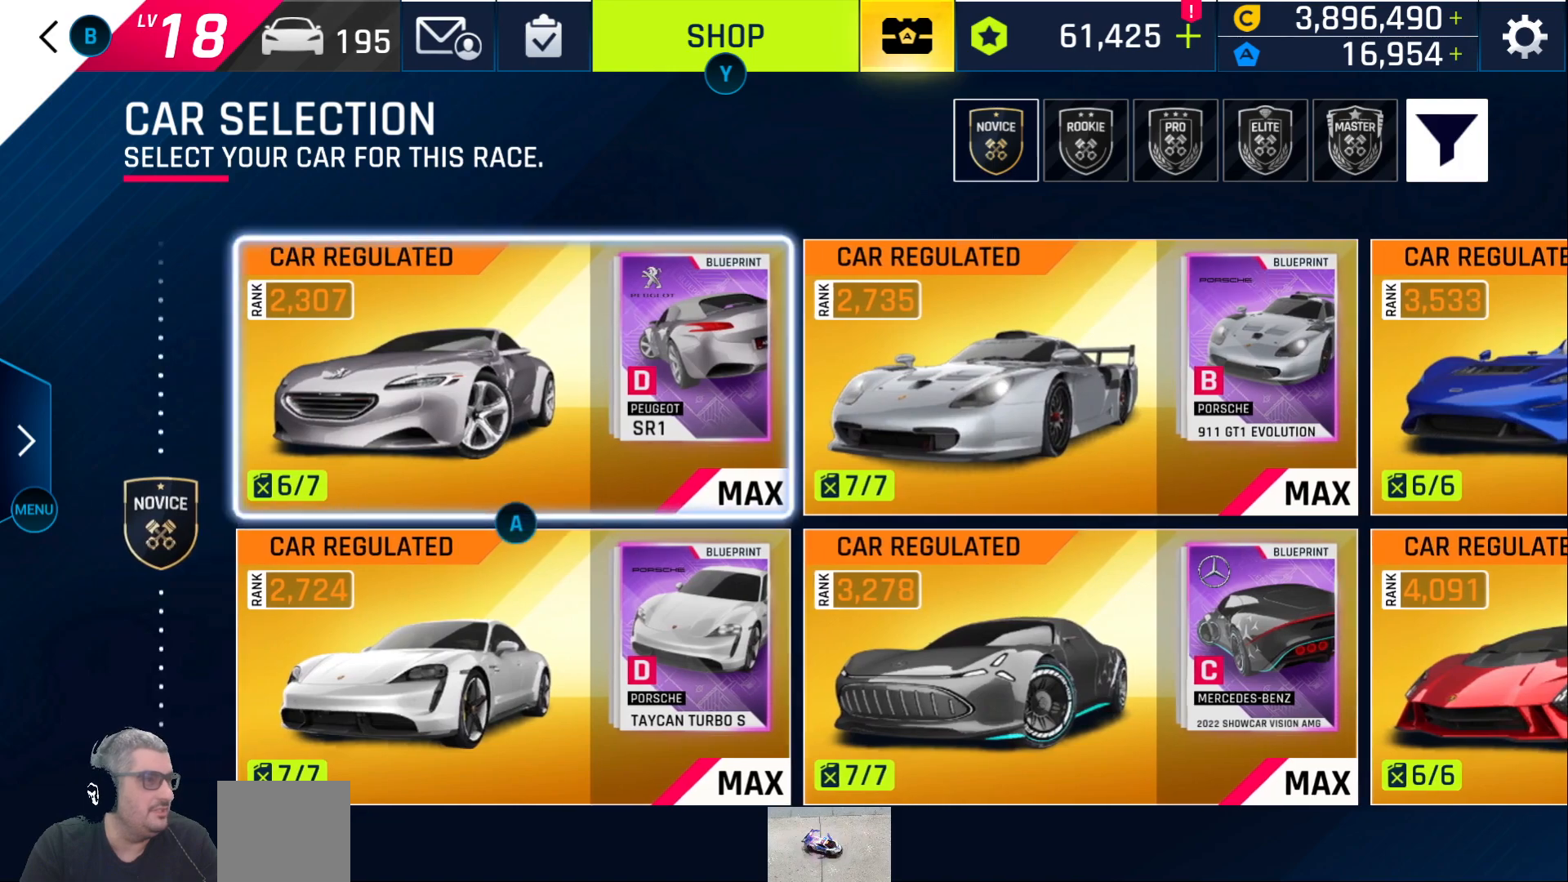
{"buttons": [], "left_stick": "center", "right_stick": "center", "events": [[100, "DPAD_RIGHT", "up"], [367, "DPAD_LEFT", "down"], [450, "DPAD_LEFT", "up"]]}
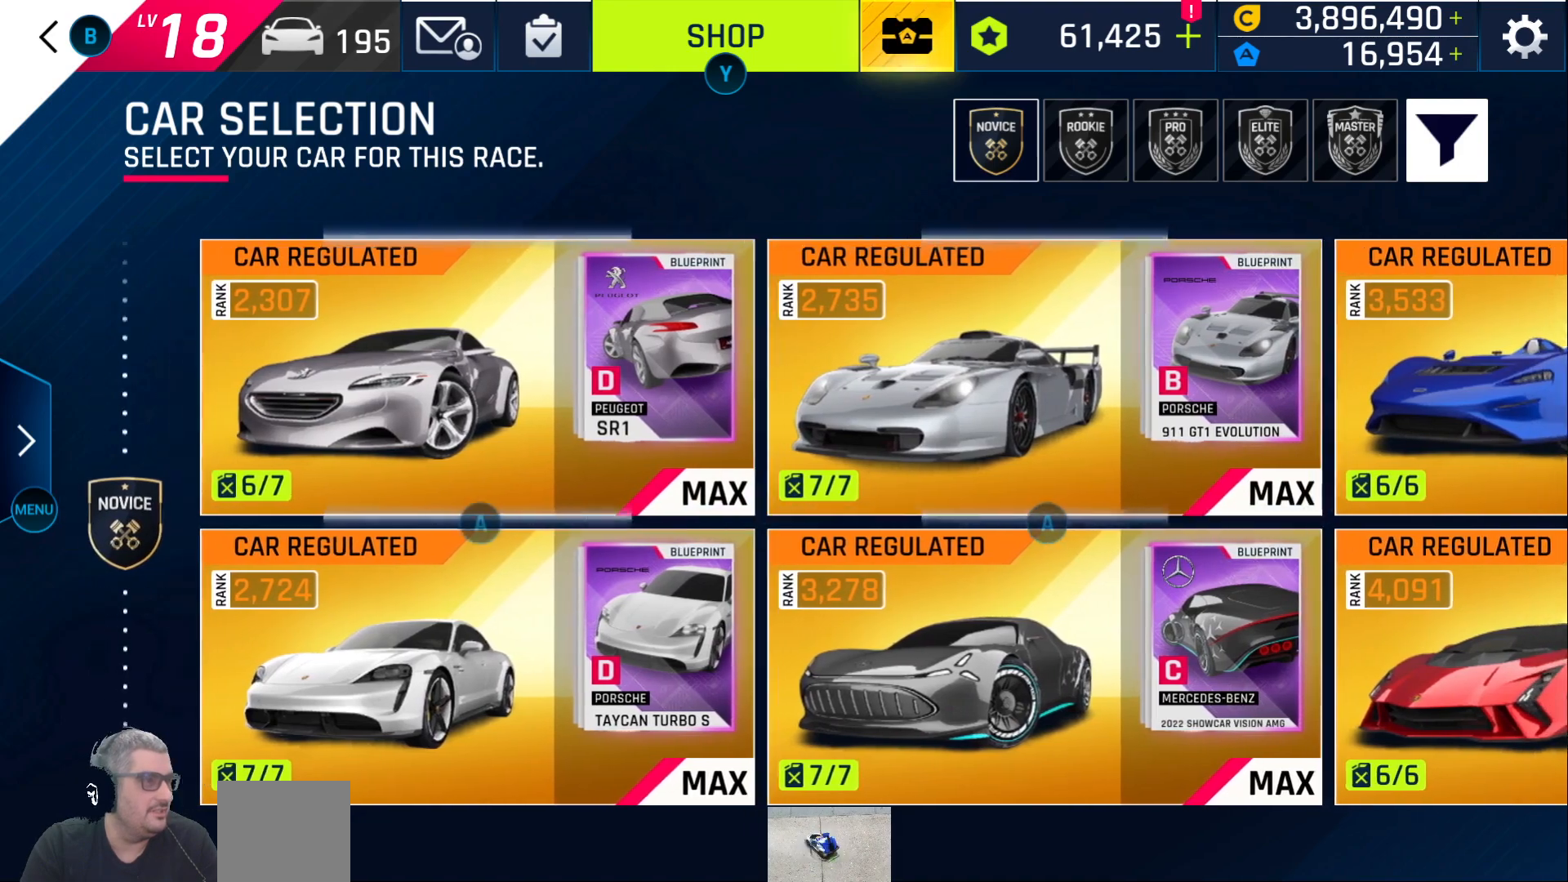
{"buttons": [], "left_stick": "center", "right_stick": "center", "events": [[133, "DPAD_RIGHT", "down"], [217, "DPAD_RIGHT", "up"]]}
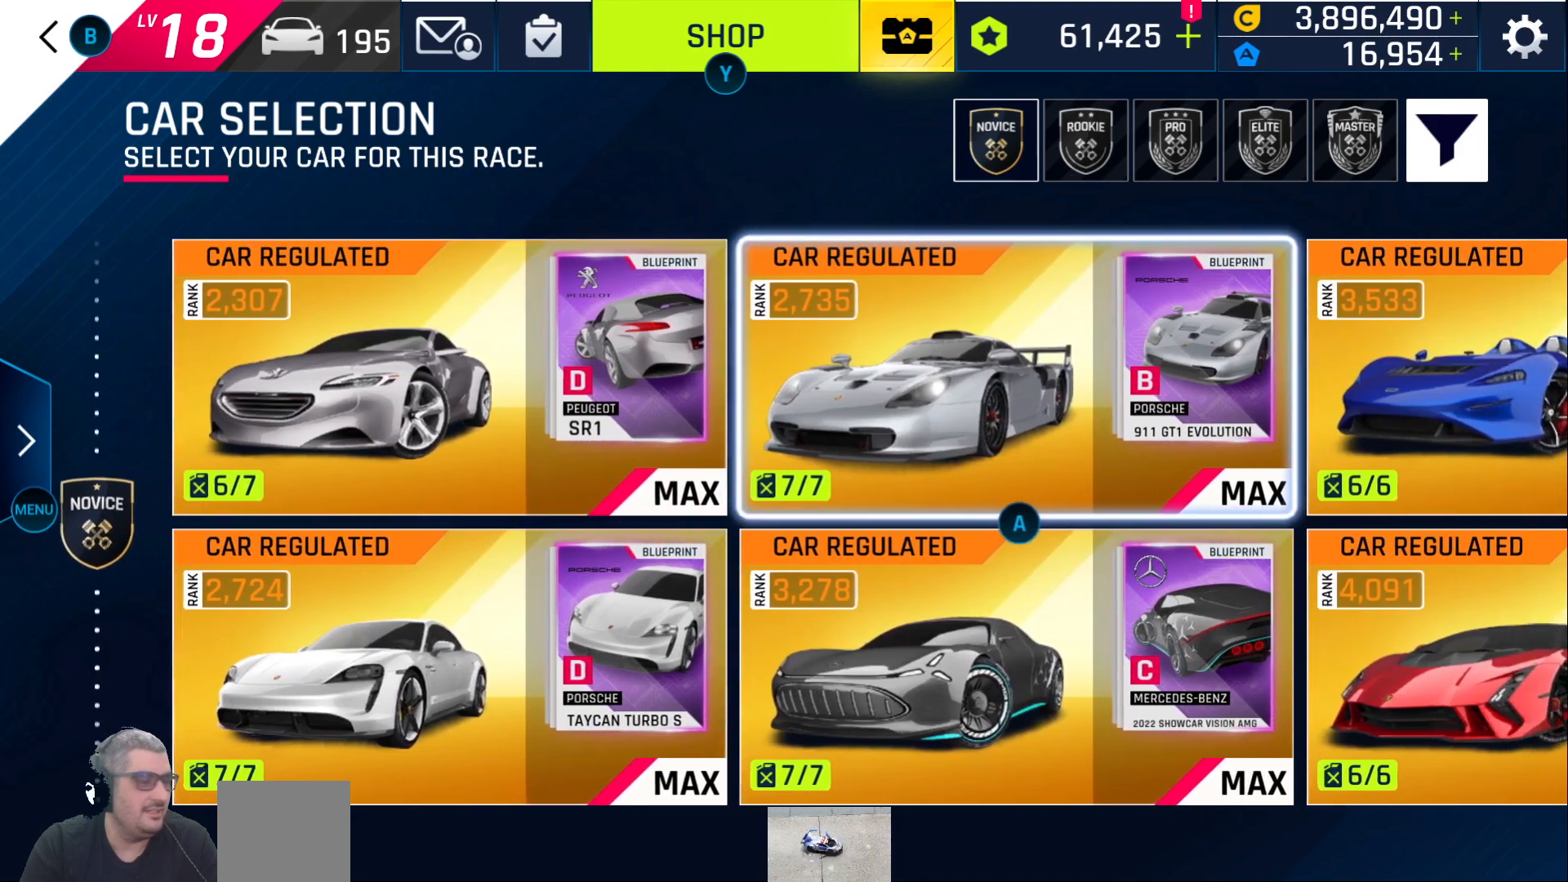
{"buttons": ["DPAD_RIGHT"], "left_stick": "center", "right_stick": "center", "events": [[33, "DPAD_LEFT", "down"], [133, "DPAD_LEFT", "up"], [283, "DPAD_RIGHT", "down"], [400, "DPAD_RIGHT", "up"], [483, "DPAD_RIGHT", "down"]]}
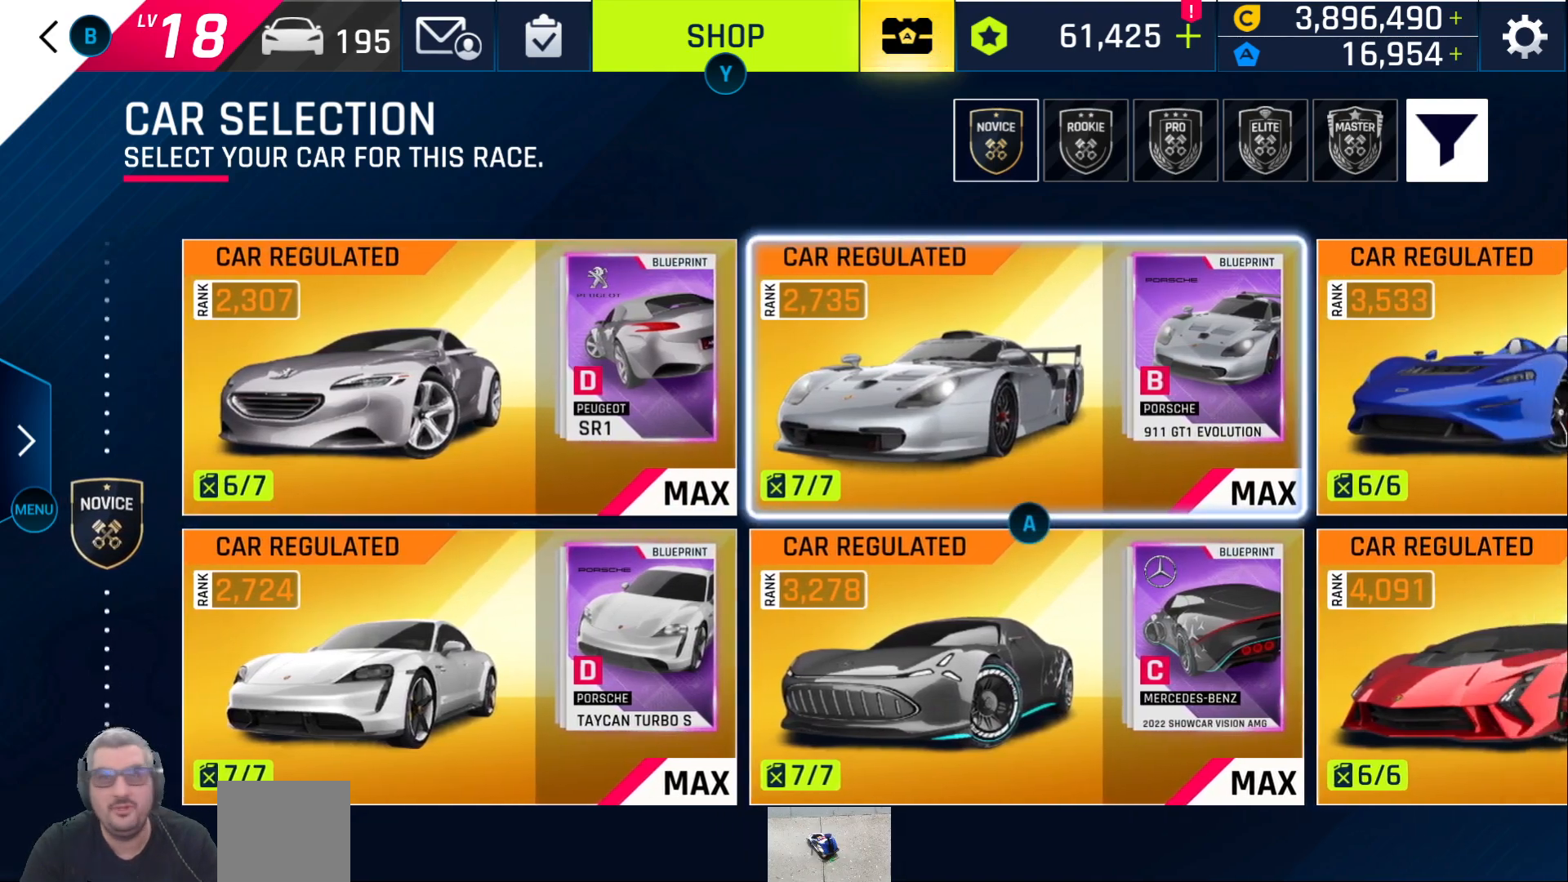
{"buttons": ["DPAD_RIGHT"], "left_stick": "center", "right_stick": "center", "events": [[83, "DPAD_RIGHT", "up"], [483, "DPAD_RIGHT", "down"]]}
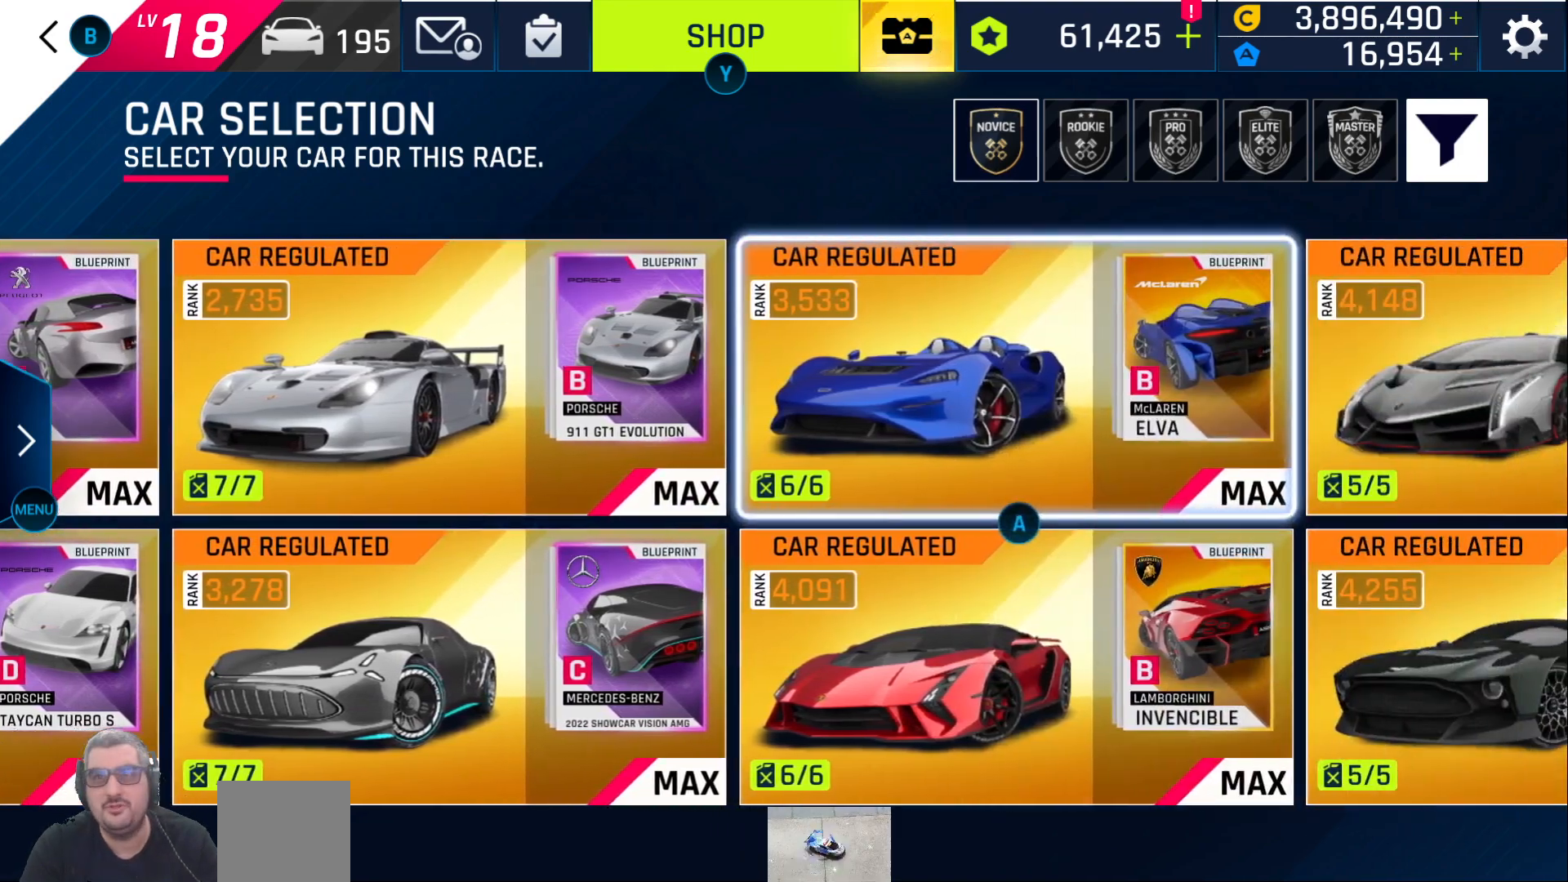
{"buttons": [], "left_stick": "center", "right_stick": "center", "events": [[100, "DPAD_RIGHT", "up"], [333, "DPAD_RIGHT", "down"], [450, "DPAD_RIGHT", "up"]]}
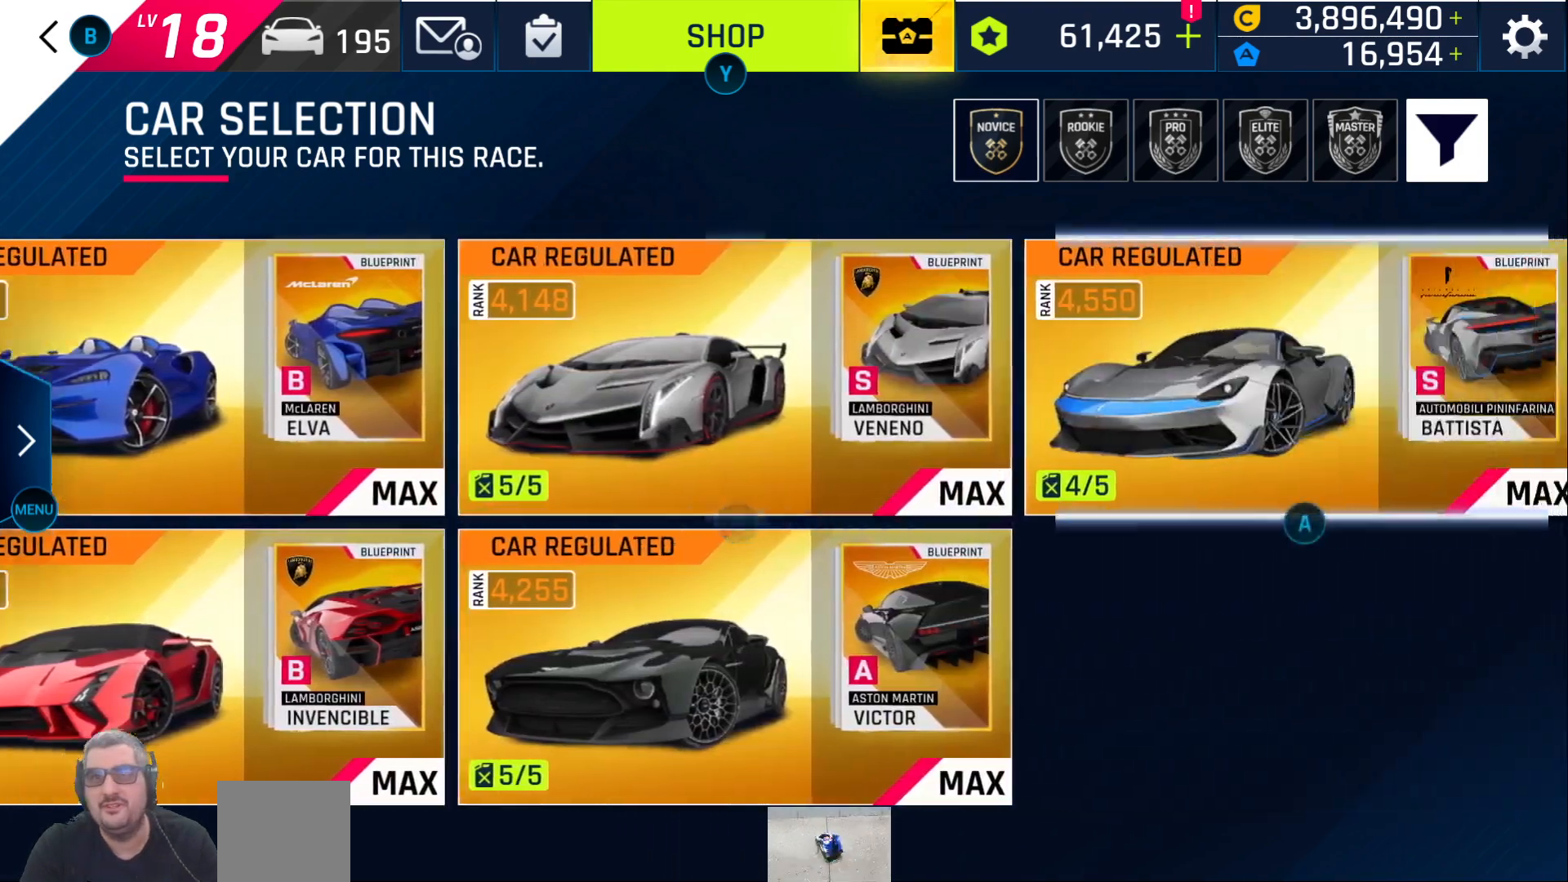
{"buttons": [], "left_stick": "center", "right_stick": "center", "events": [[300, "DPAD_LEFT", "down"], [400, "DPAD_LEFT", "up"]]}
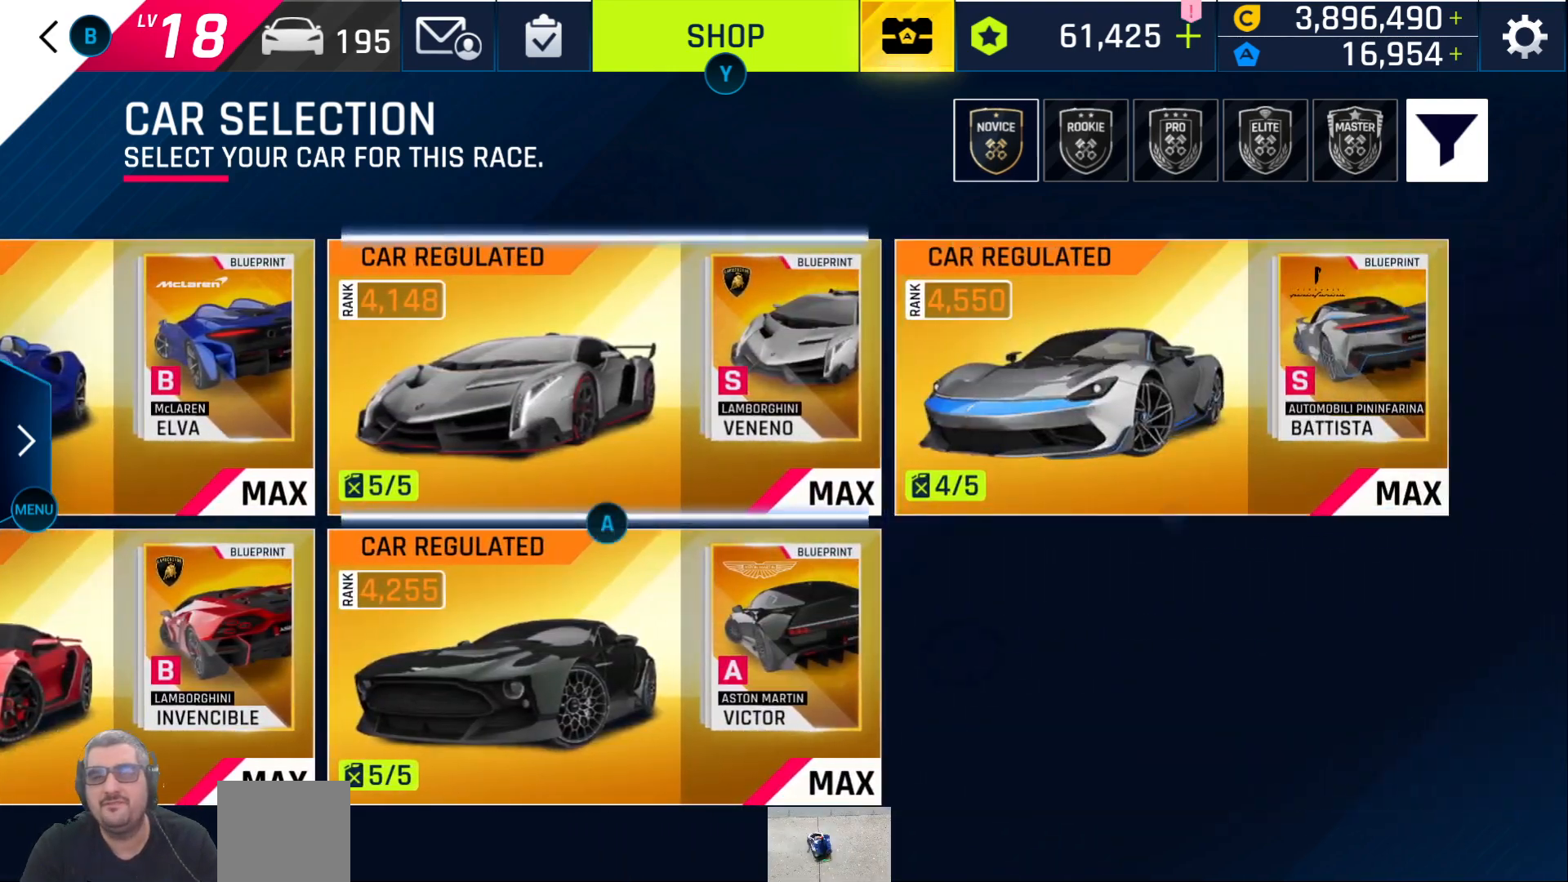
{"buttons": [], "left_stick": "center", "right_stick": "center", "events": [[17, "DPAD_LEFT", "down"], [133, "DPAD_LEFT", "up"], [400, "DPAD_DOWN", "down"], [500, "DPAD_DOWN", "up"]]}
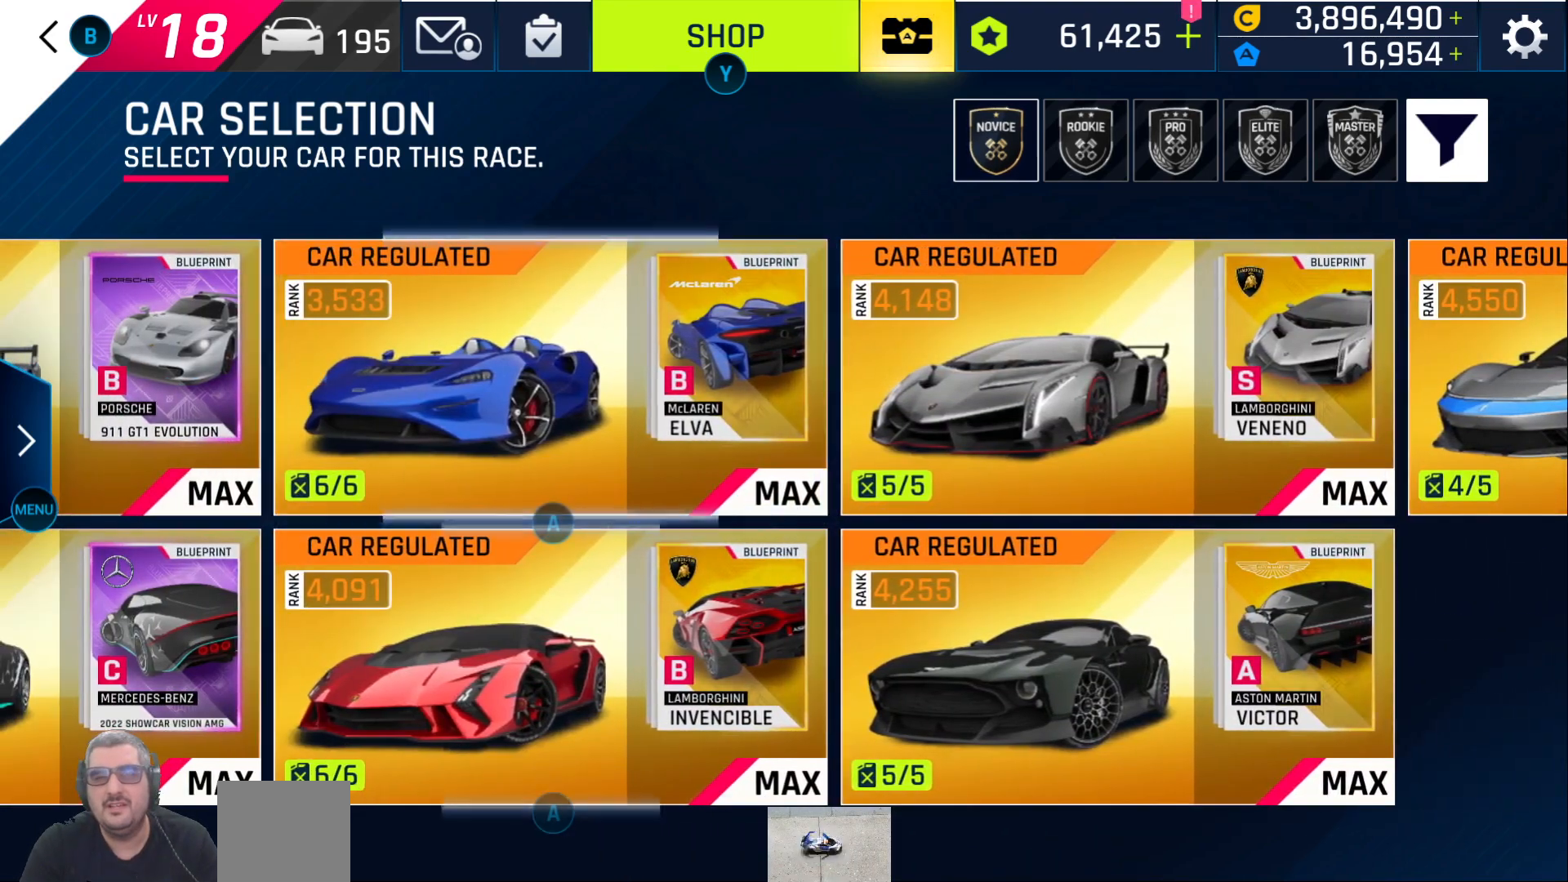
{"buttons": [], "left_stick": "center", "right_stick": "center", "events": [[317, "DPAD_UP", "down"], [417, "DPAD_UP", "up"]]}
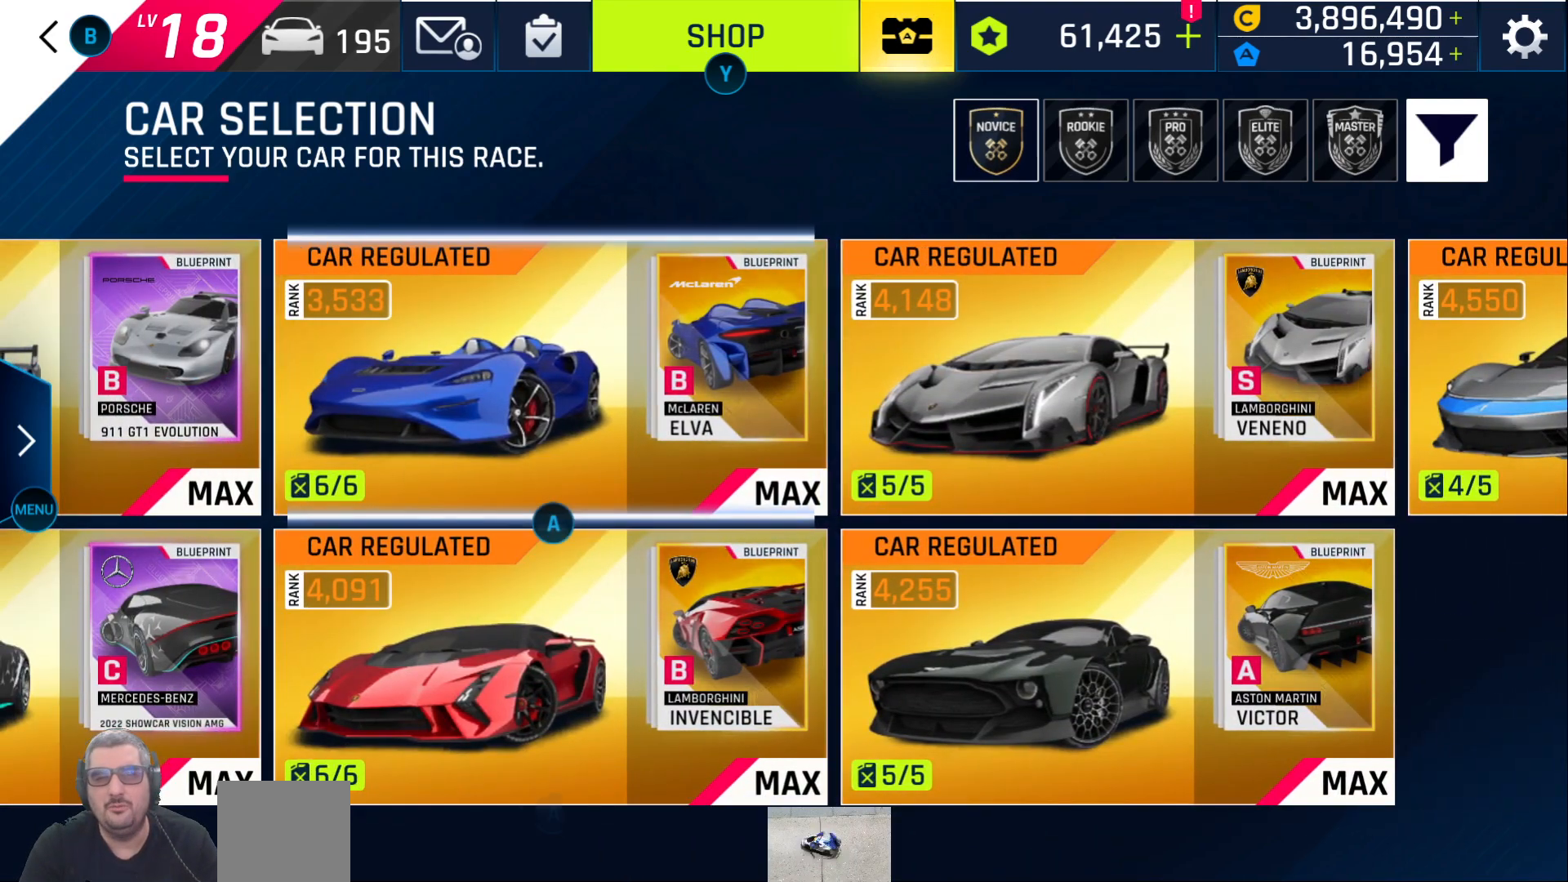
{"buttons": [], "left_stick": "center", "right_stick": "center", "events": [[233, "DPAD_DOWN", "down"], [317, "DPAD_DOWN", "up"]]}
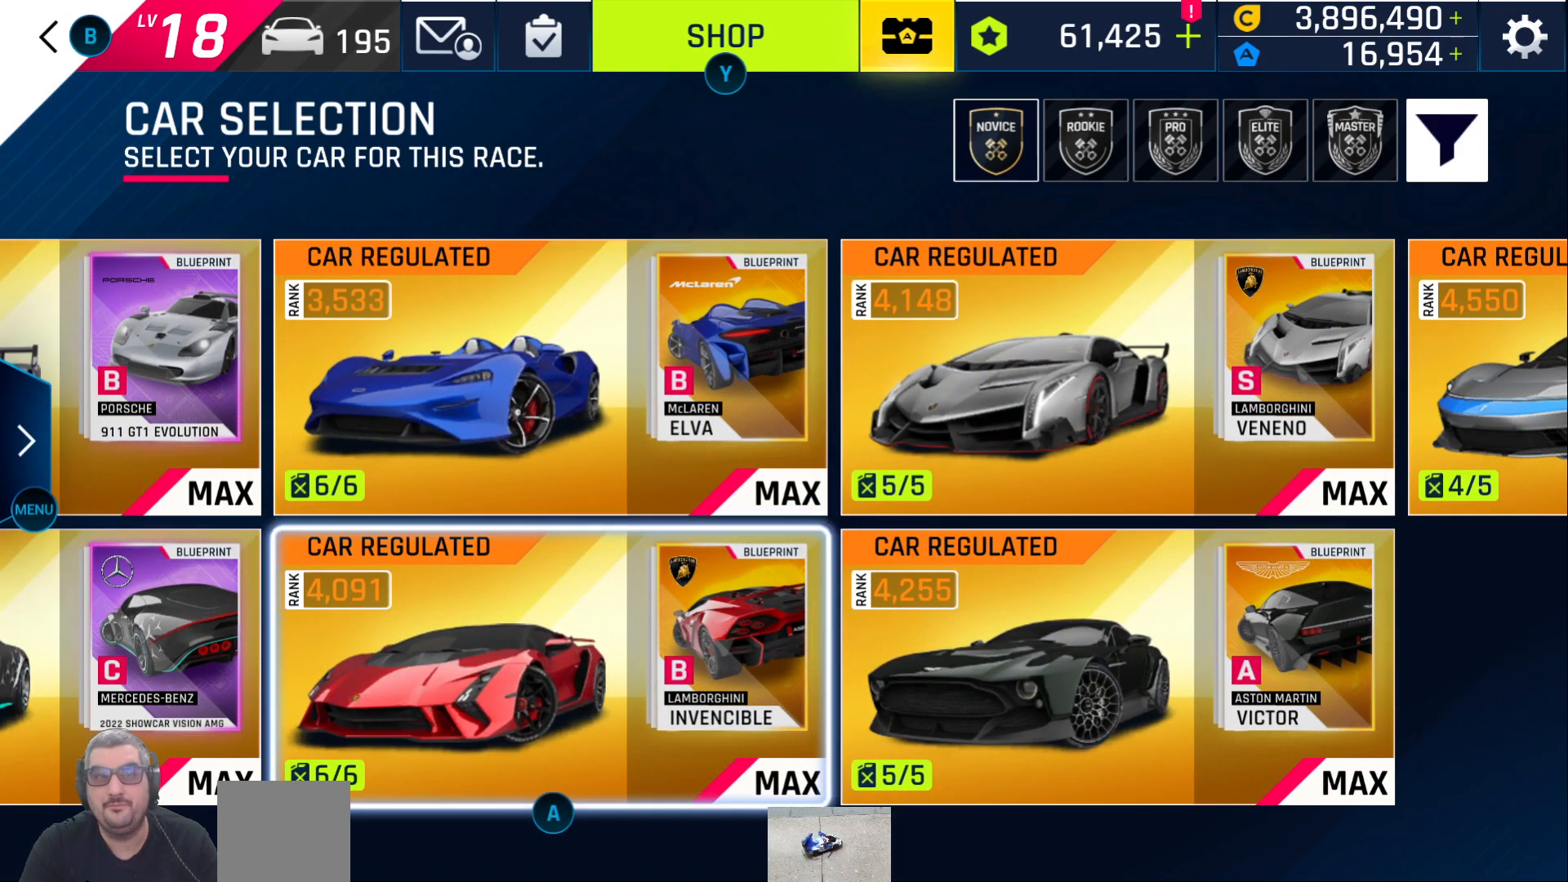
{"buttons": [], "left_stick": "center", "right_stick": "center", "events": [[100, "DPAD_UP", "down"], [183, "DPAD_UP", "up"], [417, "DPAD_RIGHT", "down"], [500, "DPAD_RIGHT", "up"]]}
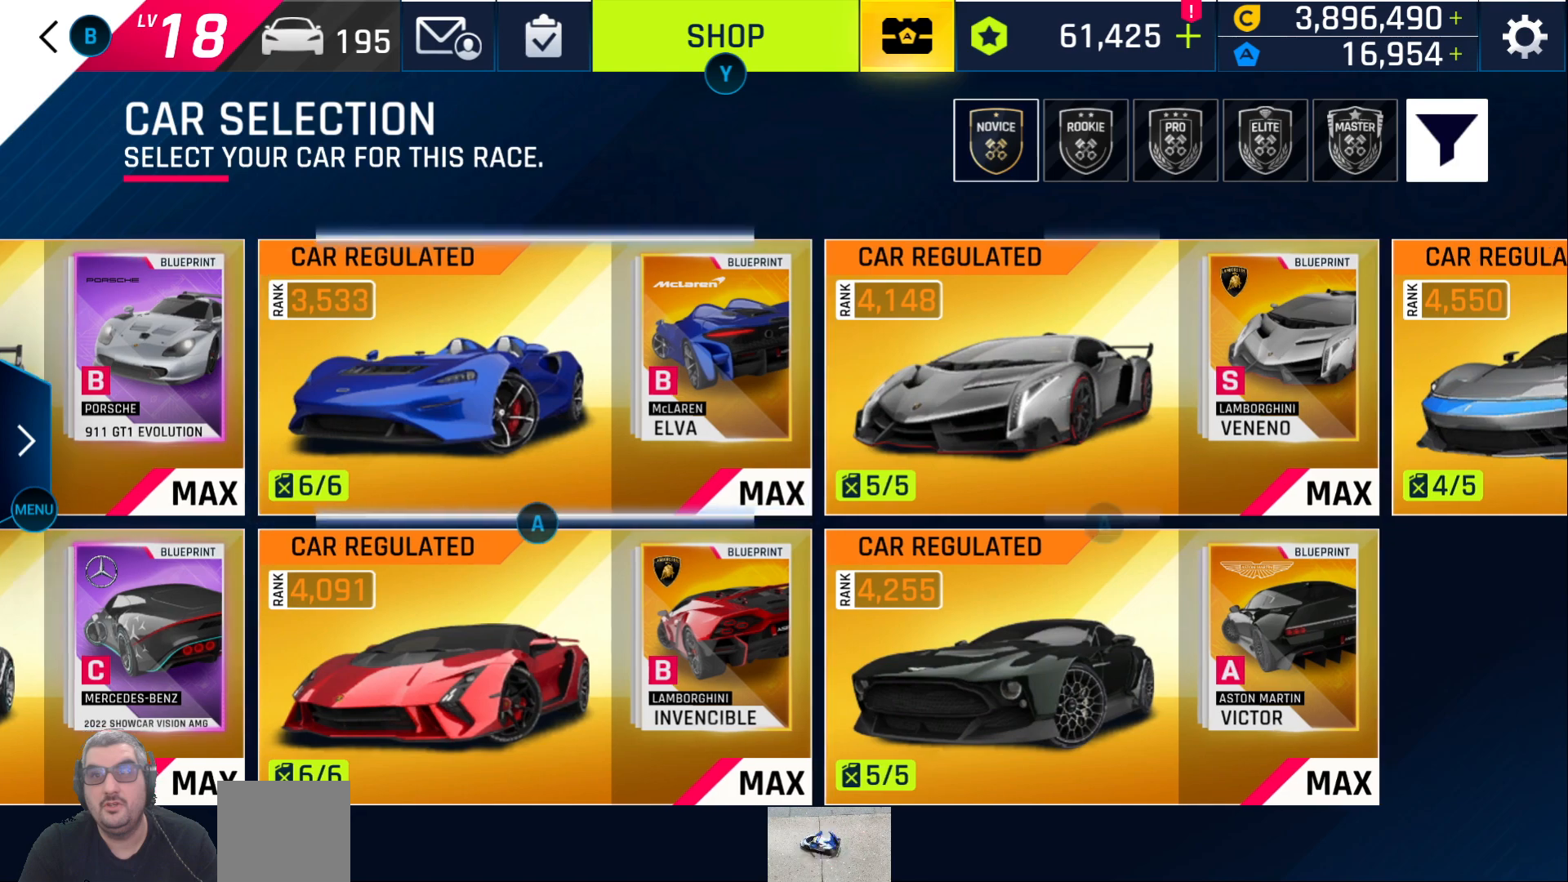
{"buttons": [], "left_stick": "center", "right_stick": "center", "events": [[100, "DPAD_RIGHT", "down"], [217, "DPAD_RIGHT", "up"]]}
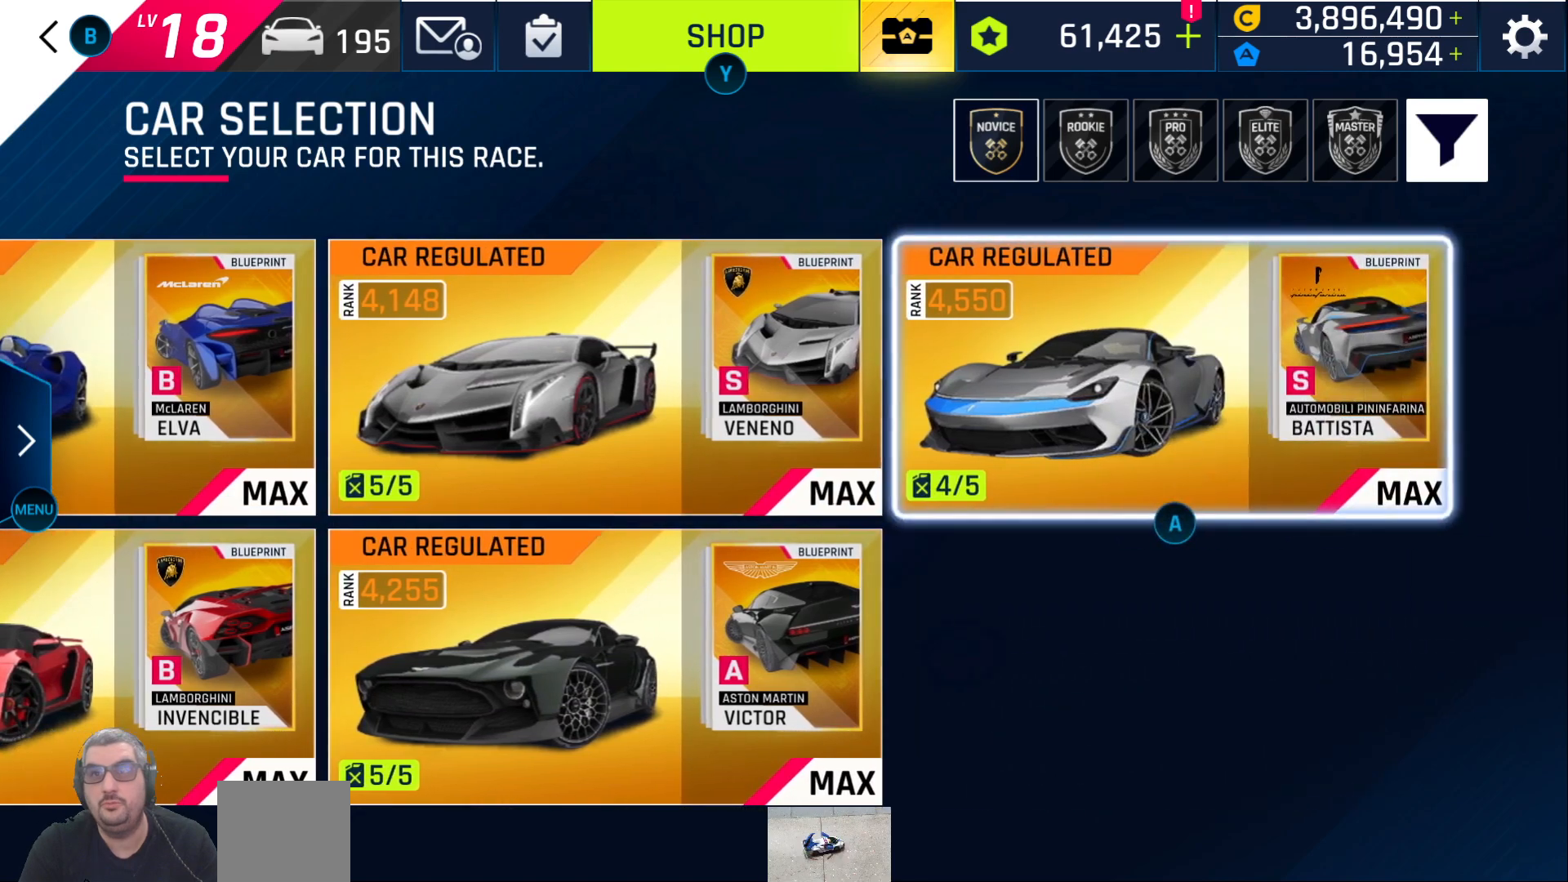
{"buttons": ["DPAD_DOWN"], "left_stick": "center", "right_stick": "center", "events": [[150, "DPAD_LEFT", "down"], [250, "DPAD_LEFT", "up"], [467, "DPAD_DOWN", "down"]]}